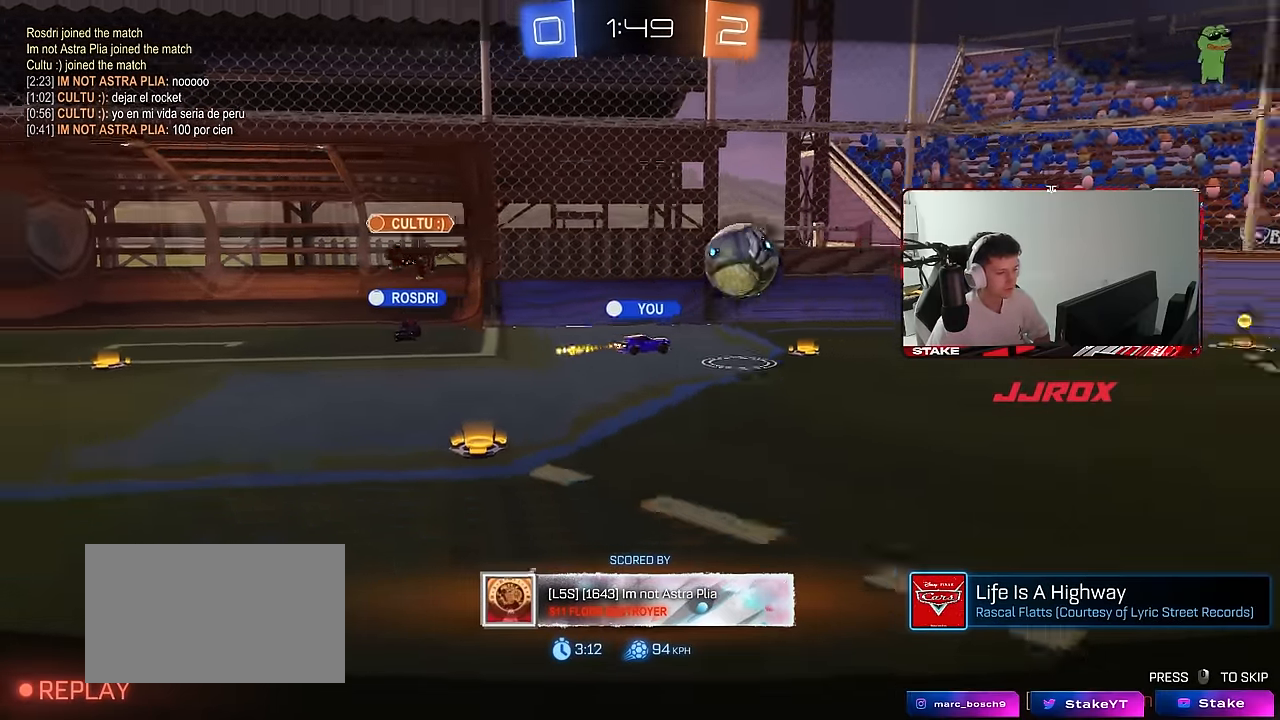
Gameplay with keyboard and mouse; each line is a JSON object with the keys and mouse buttons held at the frame after it. "events" lists presses ("down") and releases ("up") of "1", "2", "3", "4", "5", "a", "alt", "c", "caps_lock", "ctrl", "d", "e", "f", "g", "q", "r", "s", "shift", "space", "t", "tab", "v", "w", "x", "z", "mouse_left", "mouse_wheel" and "mouse_right" between this image and that frame as [ms after this image, input, new state], when the widget could be followed in between. "mouse_left", "mouse_wheel", "mouse_right" = the "left", "wheel", "right" buttons of the "mouse" list. No other keys are recorded. "wheel" means that the mouse wheel is clicked or scrolled. "mouse_move" is the direction in which the mouse moves at that frame (one of eight, or "still"), when it could be read.
{"keys": [], "mouse": [], "mouse_move": "still", "events": [[33, "mouse_right", "down"], [266, "mouse_right", "up"], [300, "mouse_right", "down"], [500, "mouse_right", "up"]]}
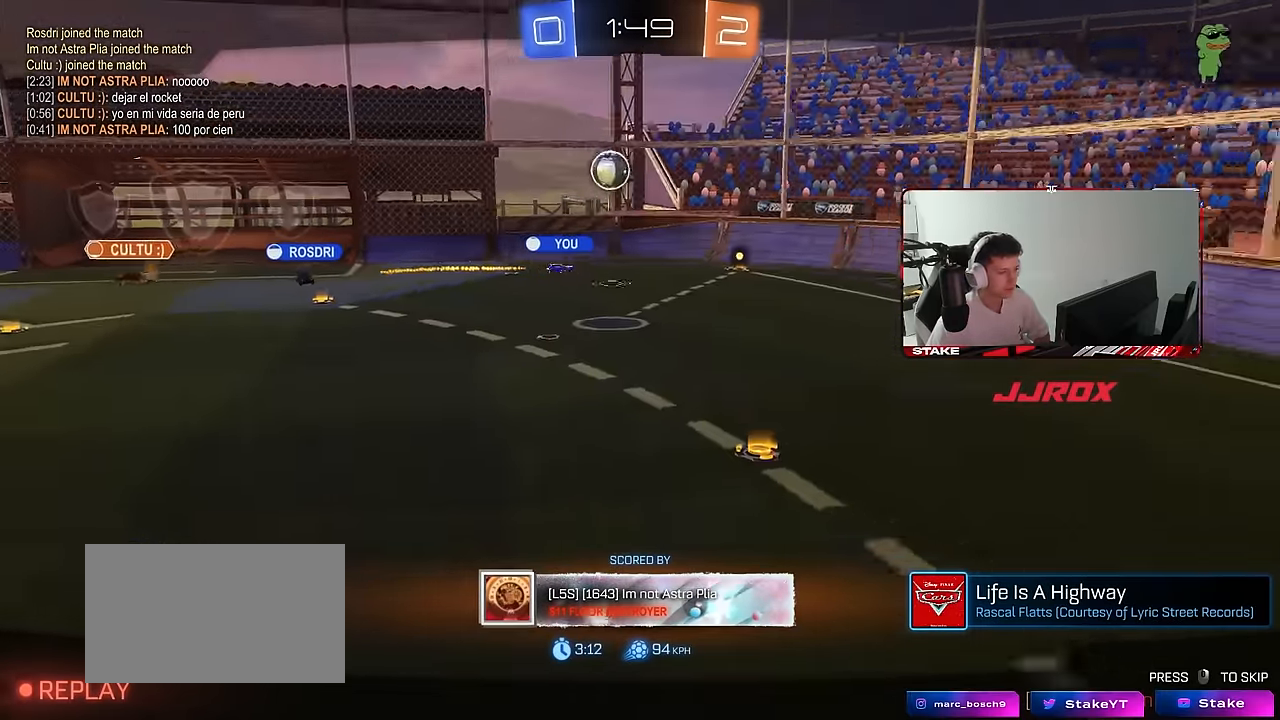
{"keys": [], "mouse": ["right"], "mouse_move": "still", "events": [[83, "mouse_right", "down"], [283, "mouse_right", "up"], [316, "mouse_right", "down"]]}
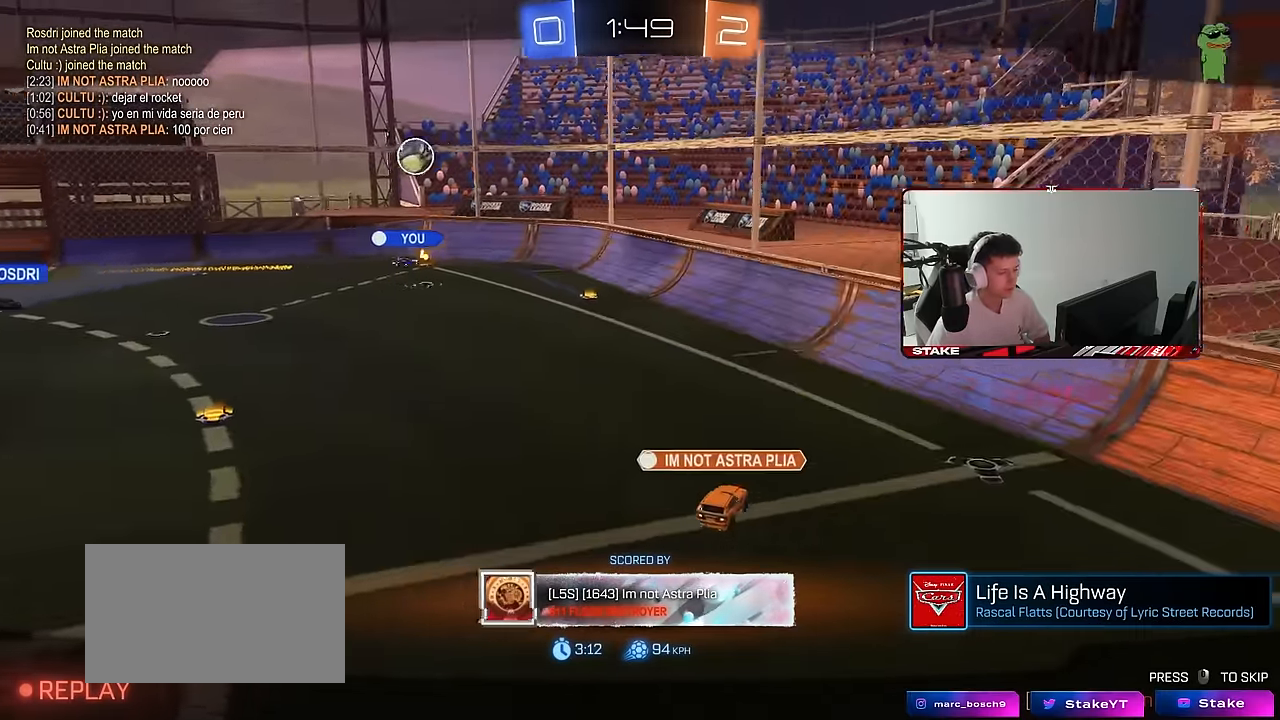
{"keys": [], "mouse": ["right"], "mouse_move": "still", "events": [[50, "mouse_right", "up"], [100, "mouse_right", "down"], [333, "mouse_right", "up"], [383, "mouse_right", "down"]]}
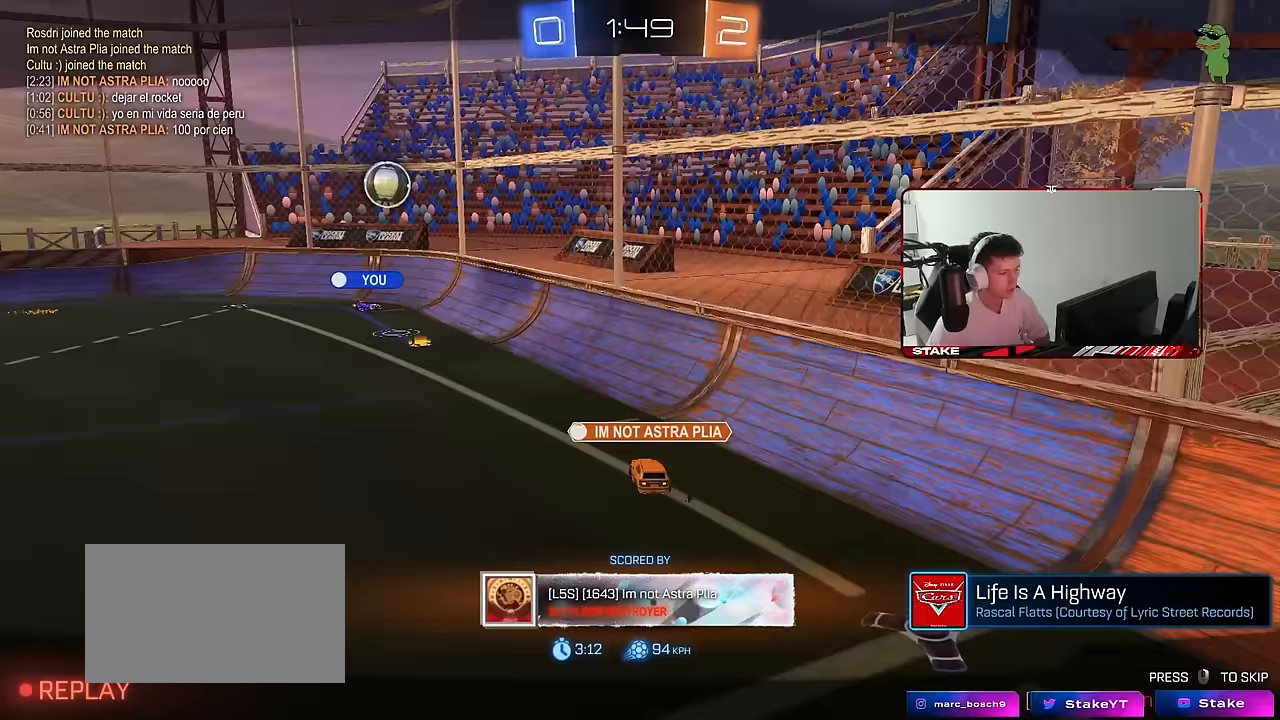
{"keys": [], "mouse": ["right"], "mouse_move": "still", "events": [[83, "mouse_right", "up"], [117, "mouse_right", "down"], [317, "mouse_right", "up"], [350, "mouse_right", "down"]]}
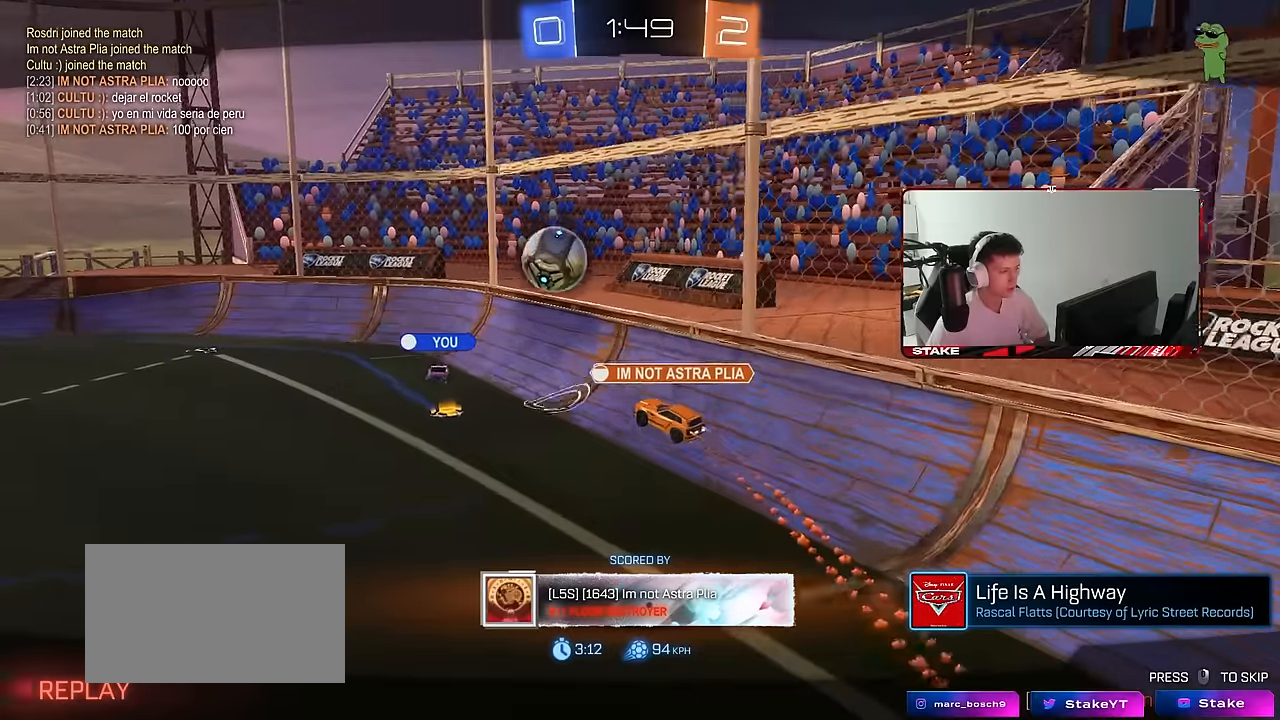
{"keys": [], "mouse": [], "mouse_move": "still", "events": [[50, "mouse_right", "up"], [83, "mouse_right", "down"], [283, "mouse_right", "up"], [317, "mouse_right", "down"], [467, "mouse_right", "up"]]}
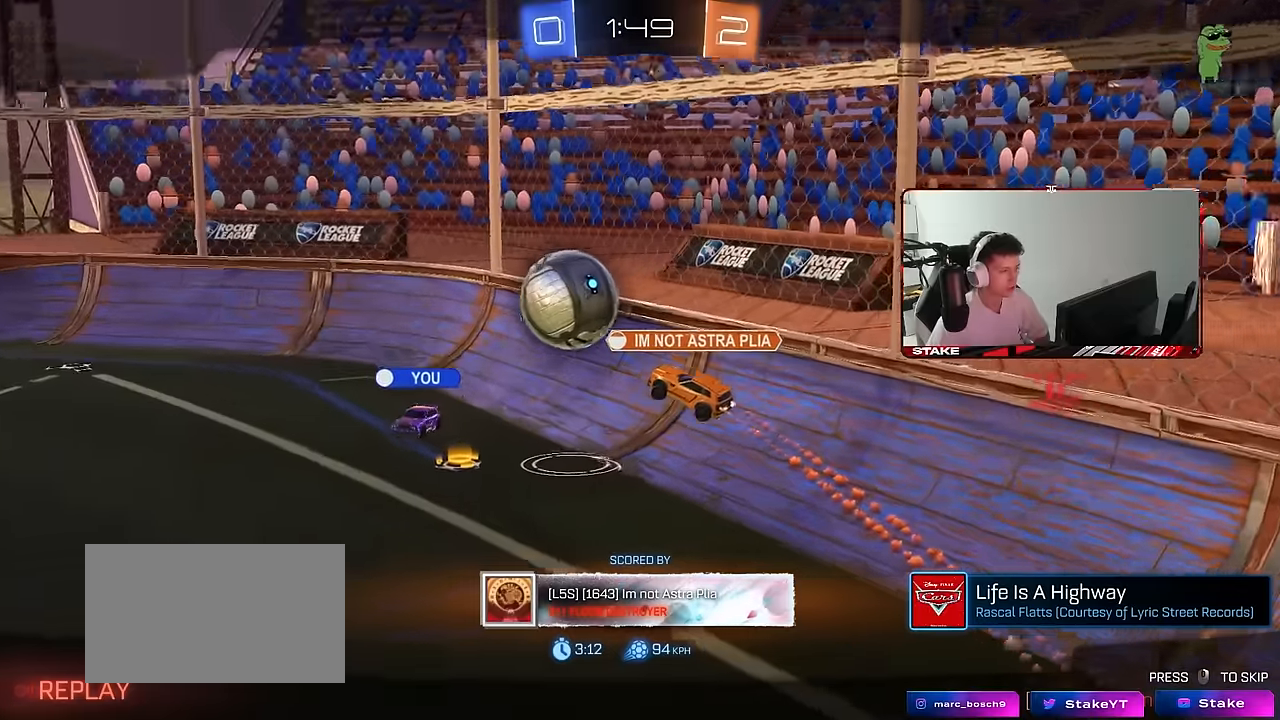
{"keys": [], "mouse": ["right"], "mouse_move": "still", "events": [[17, "mouse_right", "down"], [383, "mouse_right", "up"], [433, "mouse_right", "down"]]}
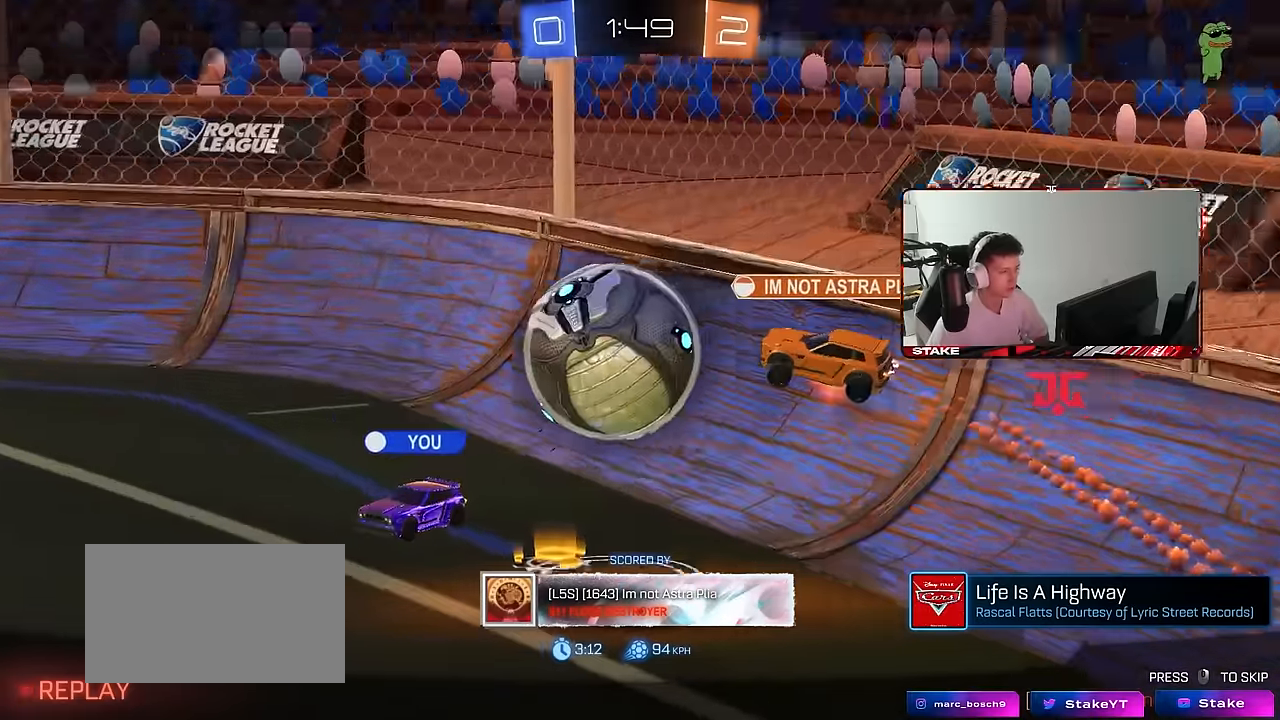
{"keys": [], "mouse": [], "mouse_move": "still", "events": [[33, "mouse_right", "up"], [117, "mouse_right", "down"], [267, "mouse_right", "up"], [317, "mouse_right", "down"], [500, "mouse_right", "up"]]}
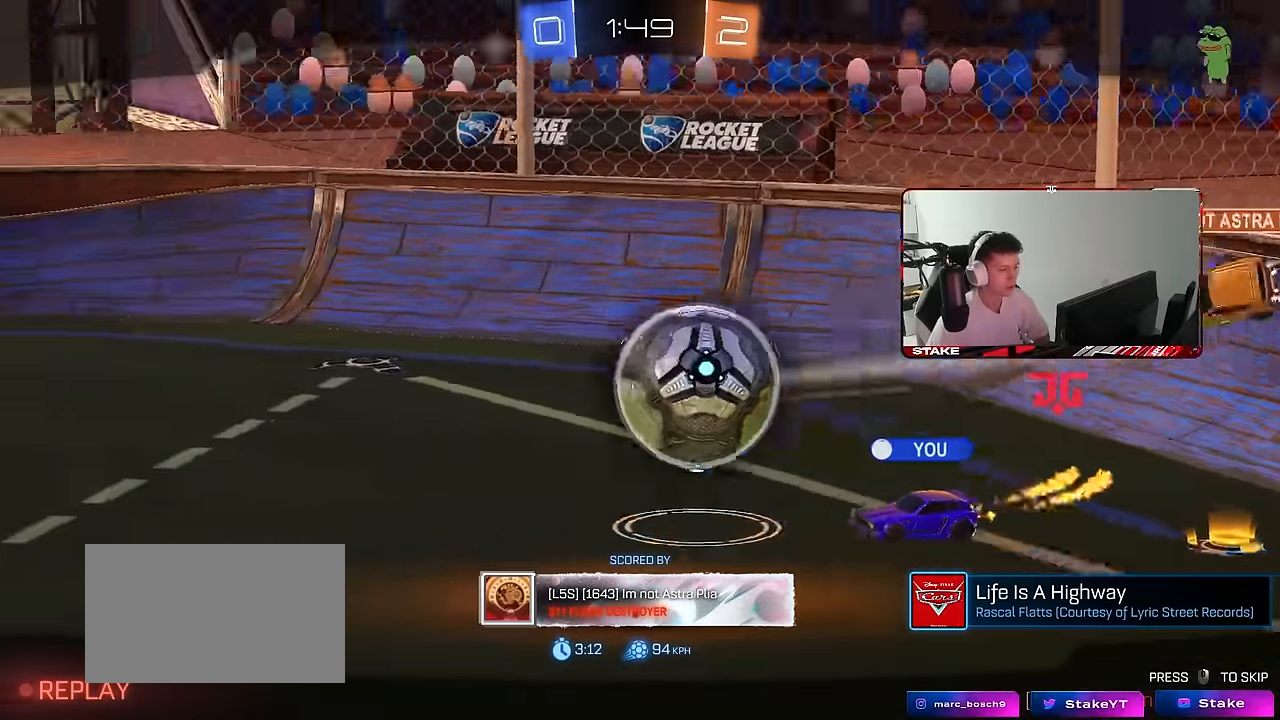
{"keys": [], "mouse": ["right"], "mouse_move": "up-right", "events": [[50, "mouse_right", "down"], [183, "mouse_right", "up"], [233, "mouse_right", "down"], [333, "mouse_right", "up"], [417, "mouse_right", "down"]]}
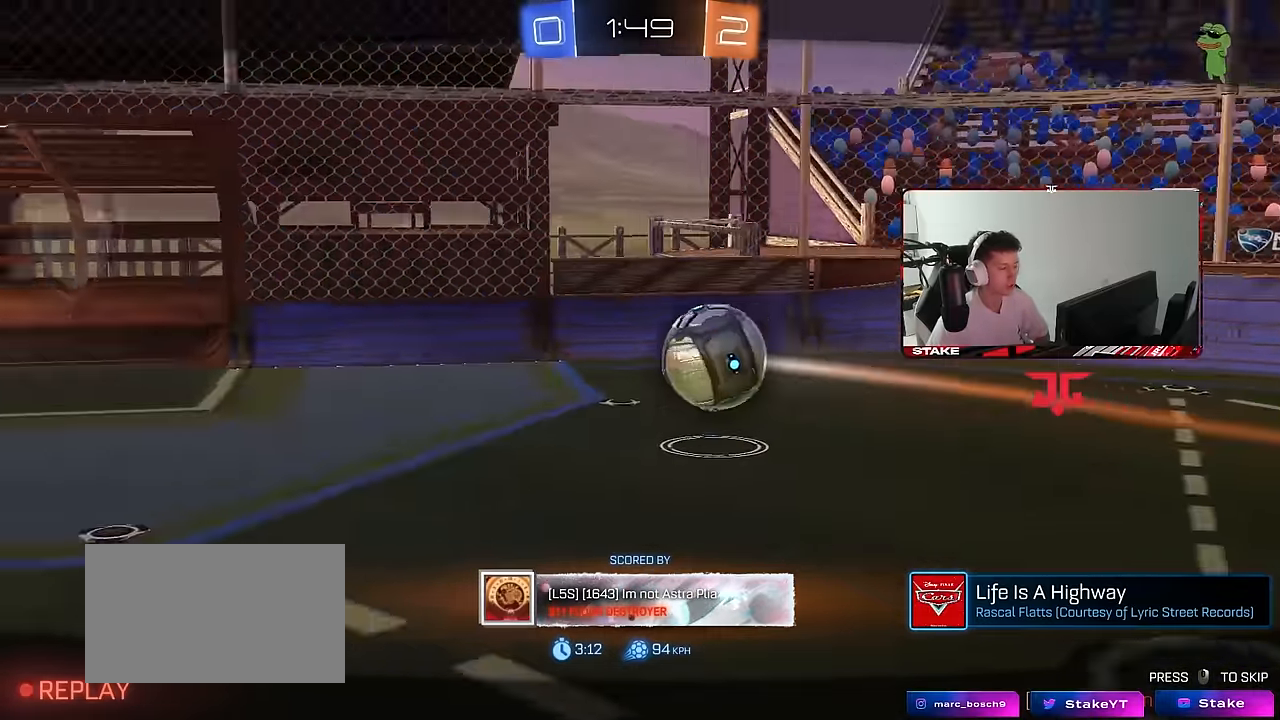
{"keys": [], "mouse": [], "mouse_move": "up", "events": [[17, "mouse_right", "up"], [100, "mouse_right", "down"], [433, "mouse_right", "up"]]}
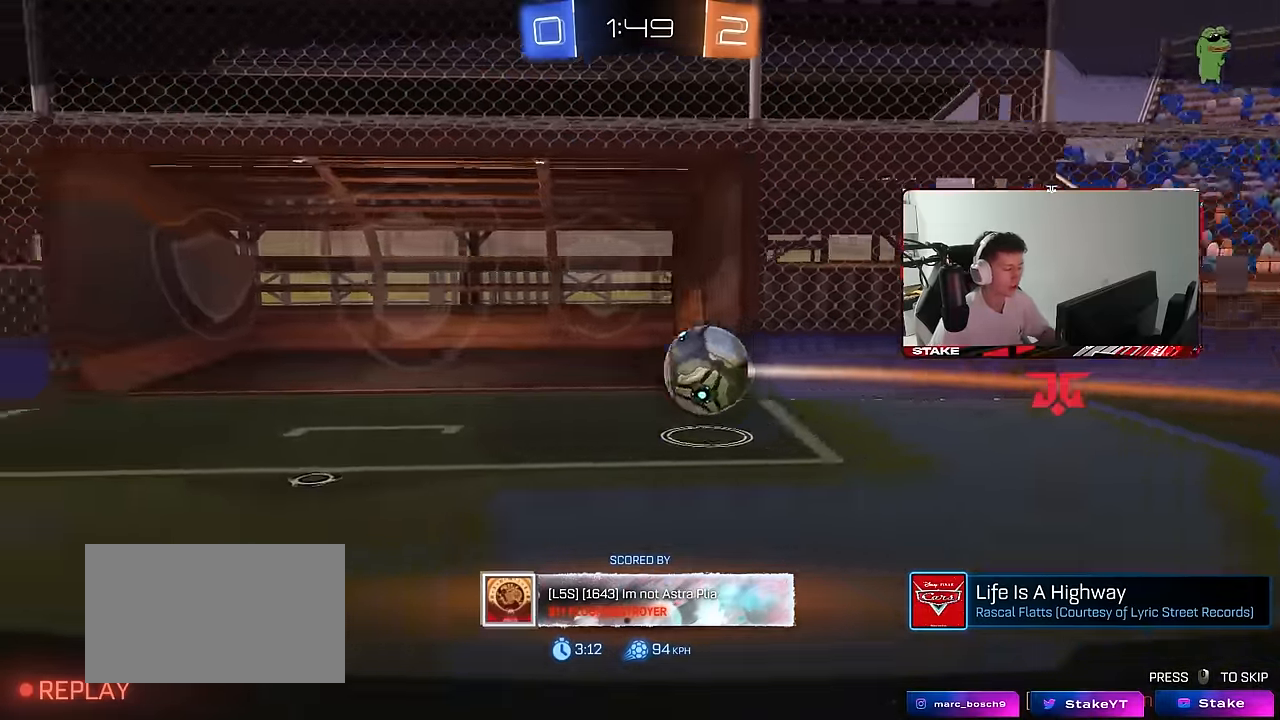
{"keys": [], "mouse": ["wheel"], "mouse_move": "still", "events": [[33, "mouse_wheel", "down"], [217, "mouse_wheel", "up"], [317, "tab", "down"], [450, "mouse_wheel", "down"], [500, "tab", "up"]]}
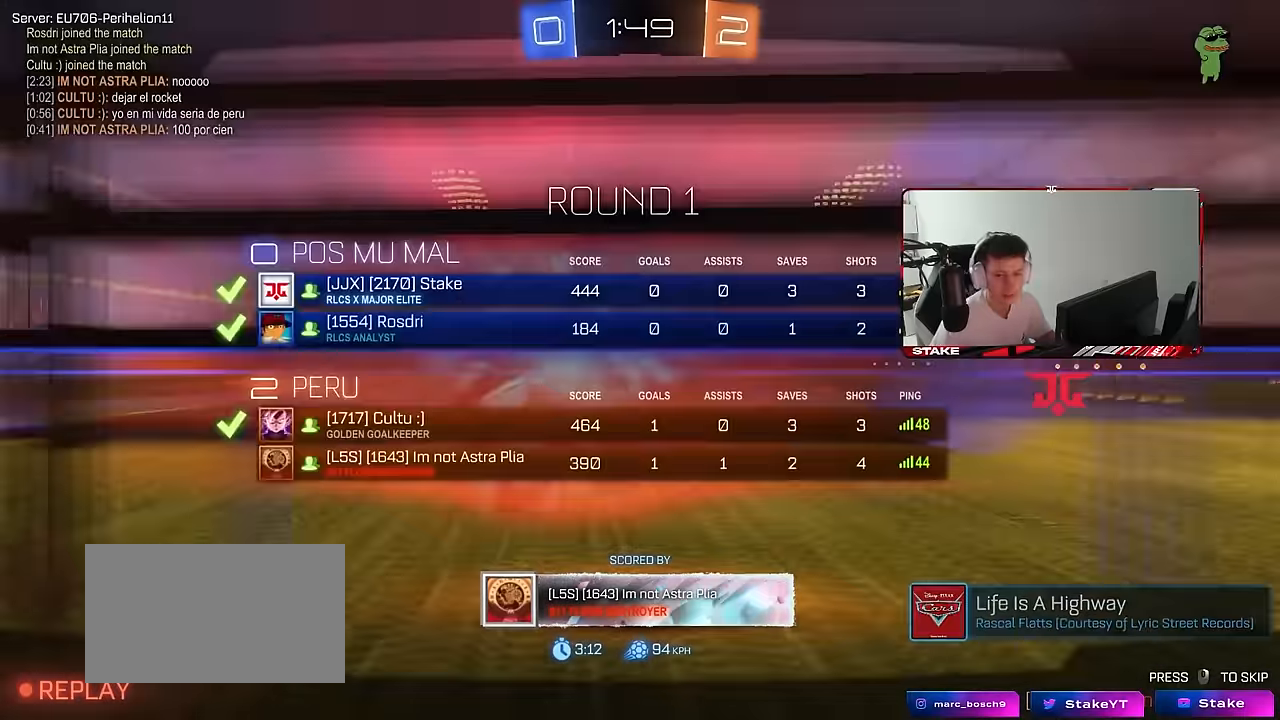
{"keys": [], "mouse": [], "mouse_move": "still", "events": [[83, "mouse_wheel", "up"], [283, "x", "down"], [333, "mouse_wheel", "down"], [333, "z", "down"], [417, "mouse_wheel", "up"], [417, "x", "up"], [417, "z", "up"]]}
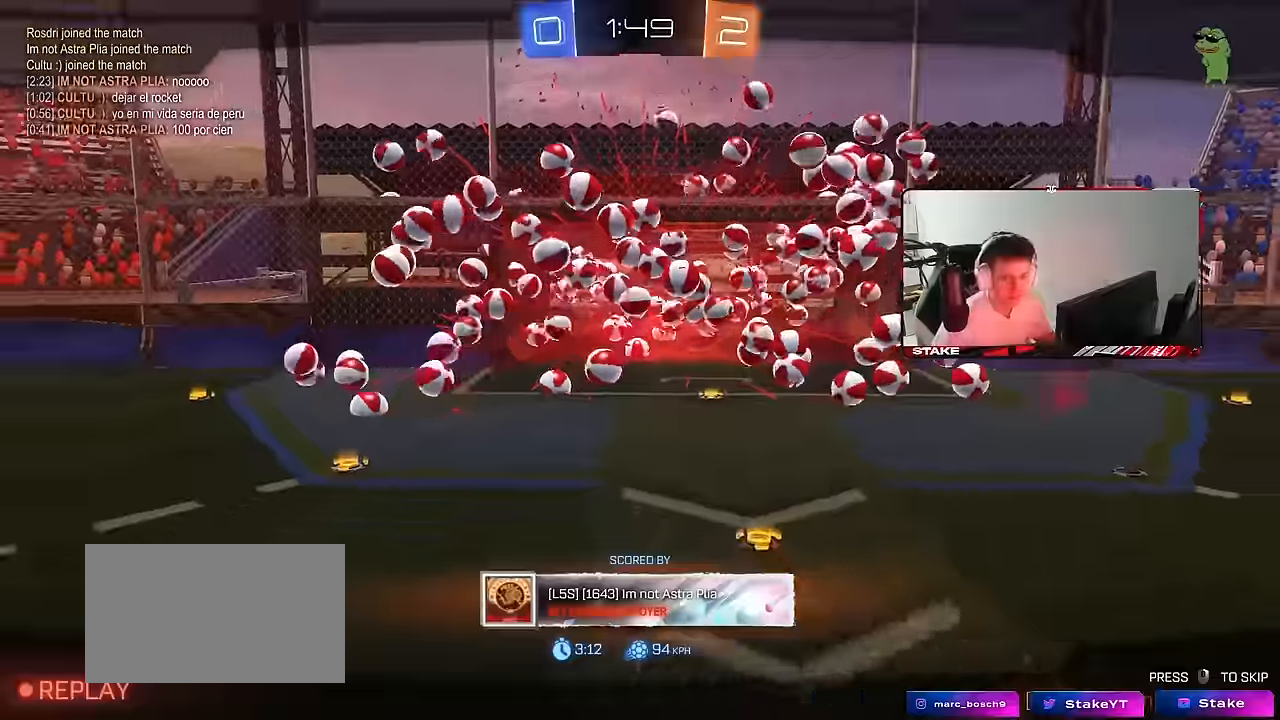
{"keys": [], "mouse": ["wheel"], "mouse_move": "still", "events": [[67, "mouse_wheel", "down"], [100, "tab", "down"], [200, "mouse_wheel", "up"], [250, "mouse_wheel", "down"], [384, "mouse_wheel", "up"], [434, "mouse_wheel", "down"], [484, "tab", "up"]]}
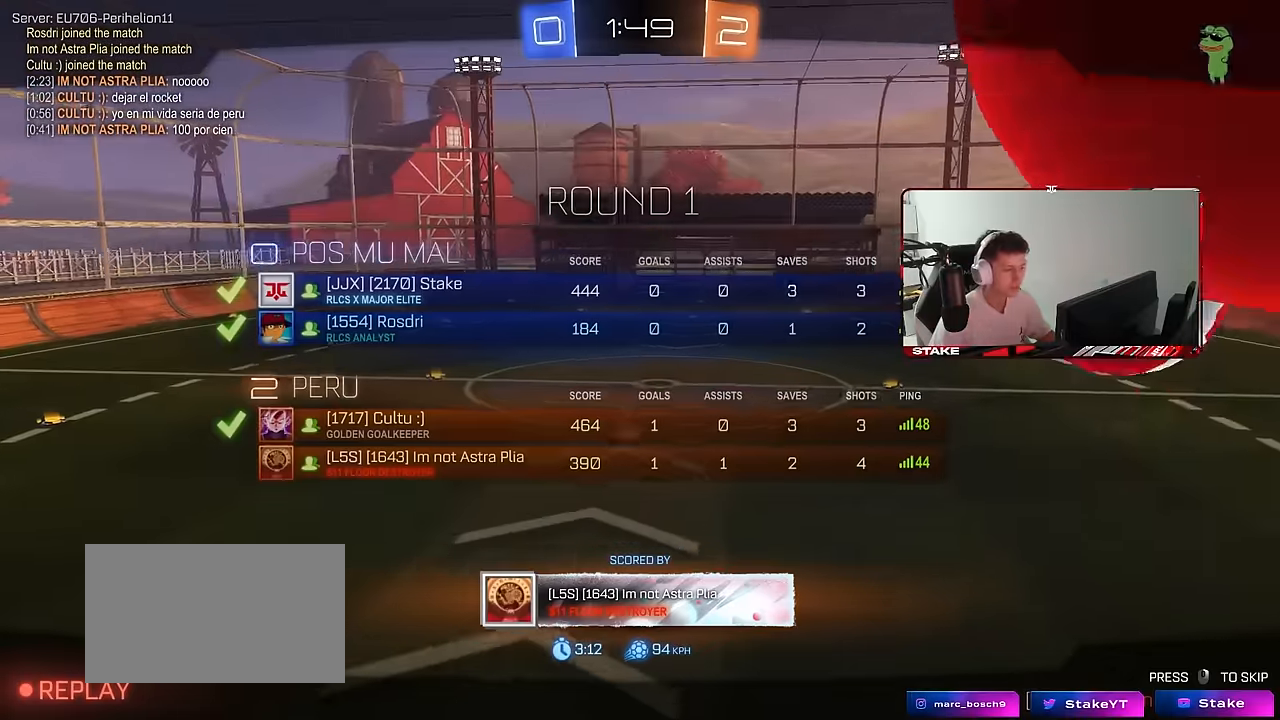
{"keys": [], "mouse": [], "mouse_move": "still", "events": [[67, "mouse_wheel", "up"], [167, "mouse_wheel", "down"], [317, "mouse_wheel", "up"]]}
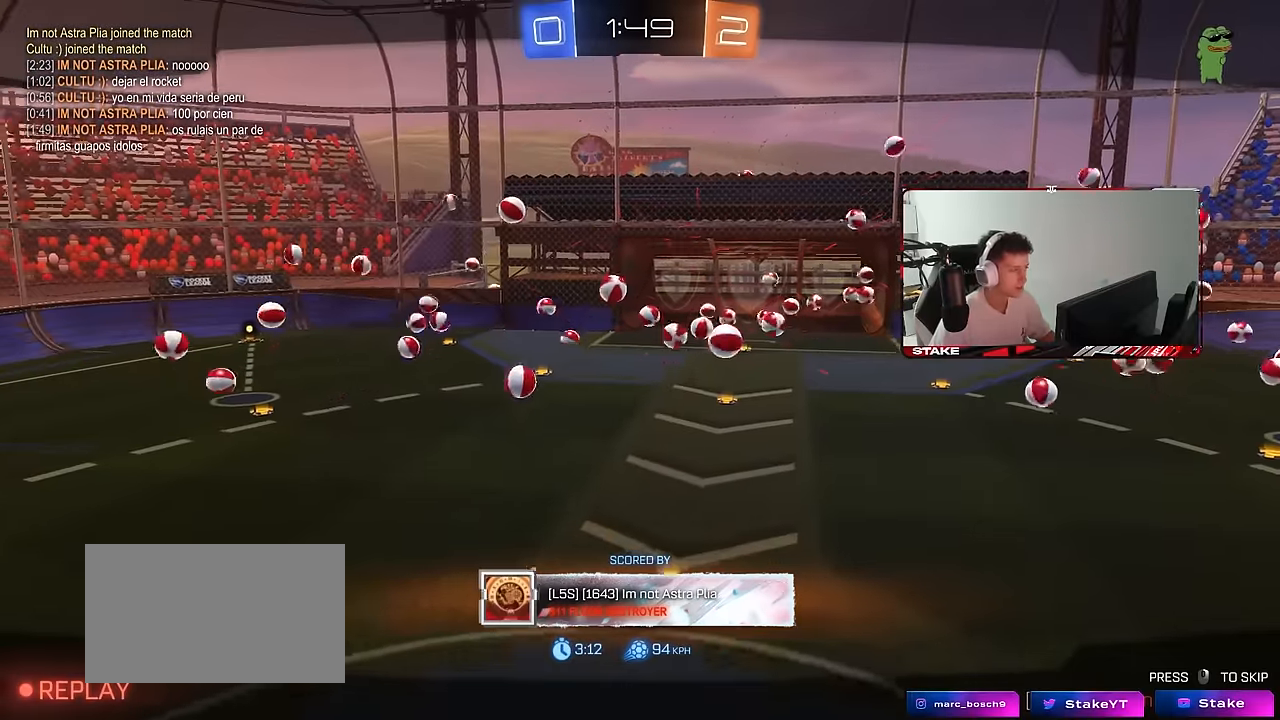
{"keys": [], "mouse": [], "mouse_move": "still", "events": []}
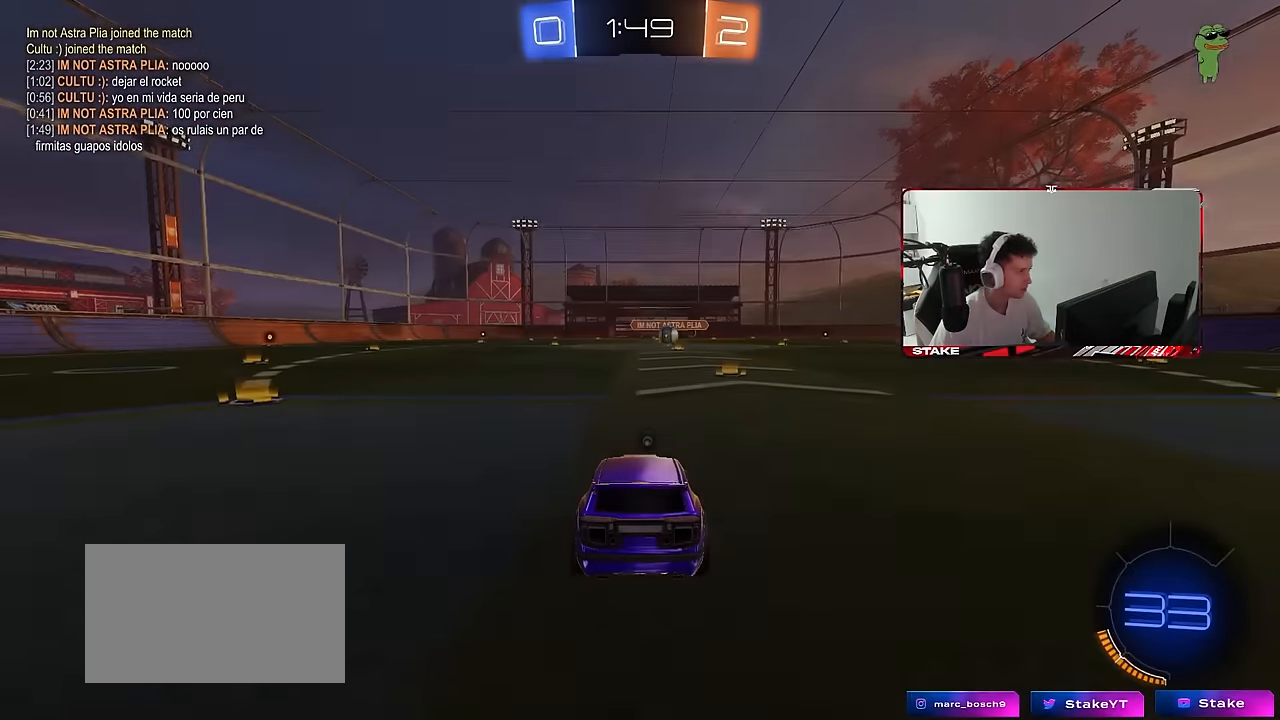
{"keys": [], "mouse": [], "mouse_move": "up", "events": []}
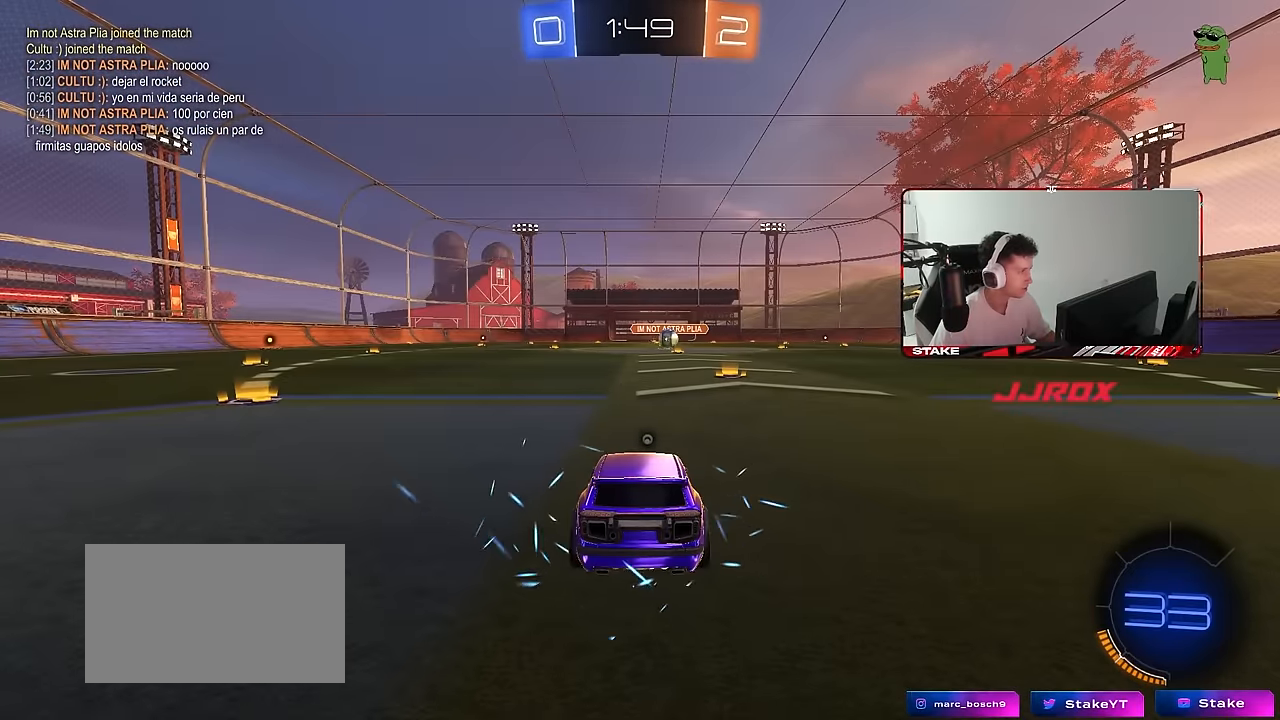
{"keys": [], "mouse": [], "mouse_move": "still", "events": []}
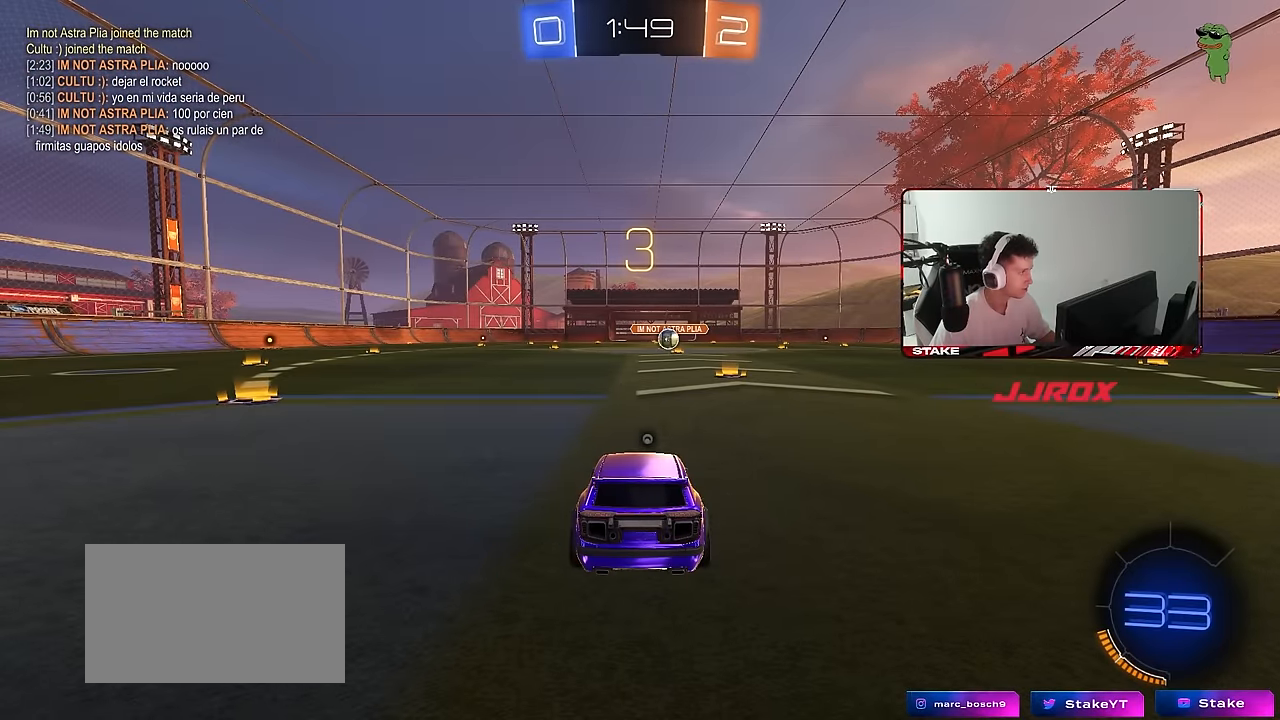
{"keys": [], "mouse": [], "mouse_move": "still", "events": []}
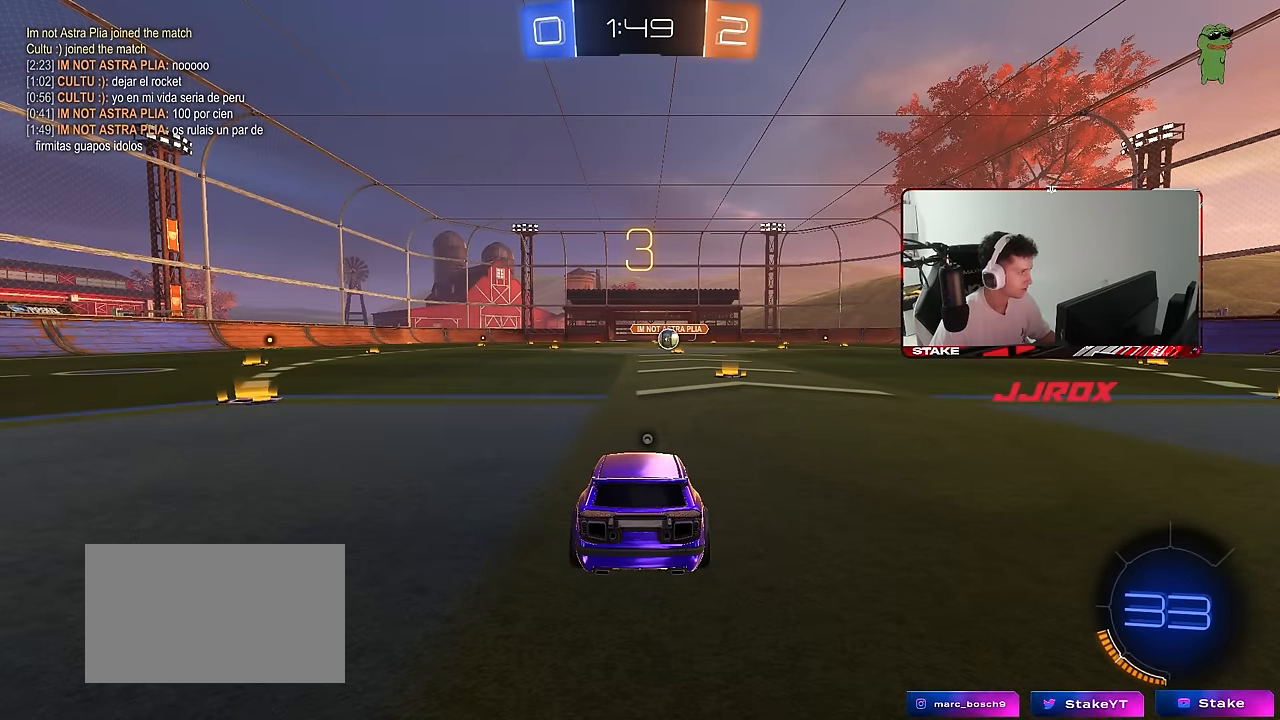
{"keys": [], "mouse": ["left"], "mouse_move": "up", "events": [[484, "mouse_left", "down"]]}
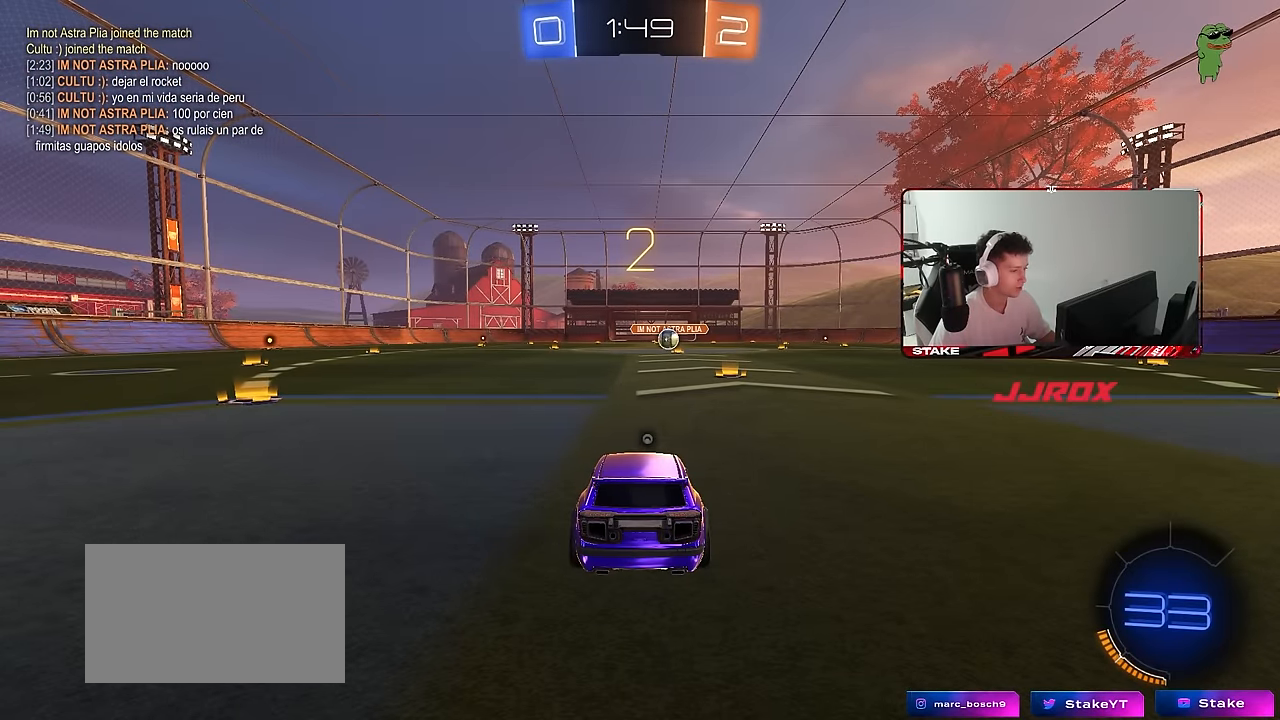
{"keys": ["tab"], "mouse": ["left"], "mouse_move": "left", "events": [[67, "x", "down"], [117, "mouse_left", "up"], [167, "x", "up"], [217, "mouse_left", "down"], [350, "tab", "down"]]}
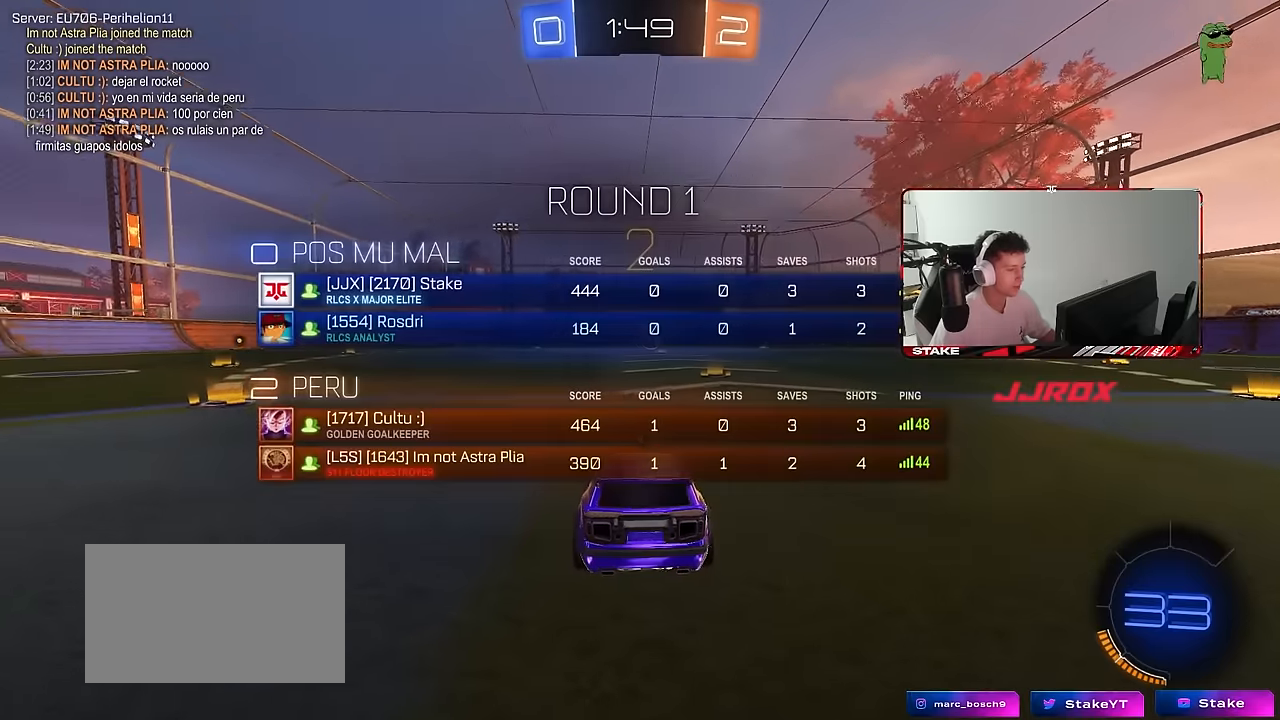
{"keys": ["tab", "w"], "mouse": ["left"], "mouse_move": "down-right", "events": [[83, "w", "down"], [417, "tab", "up"], [467, "tab", "down"]]}
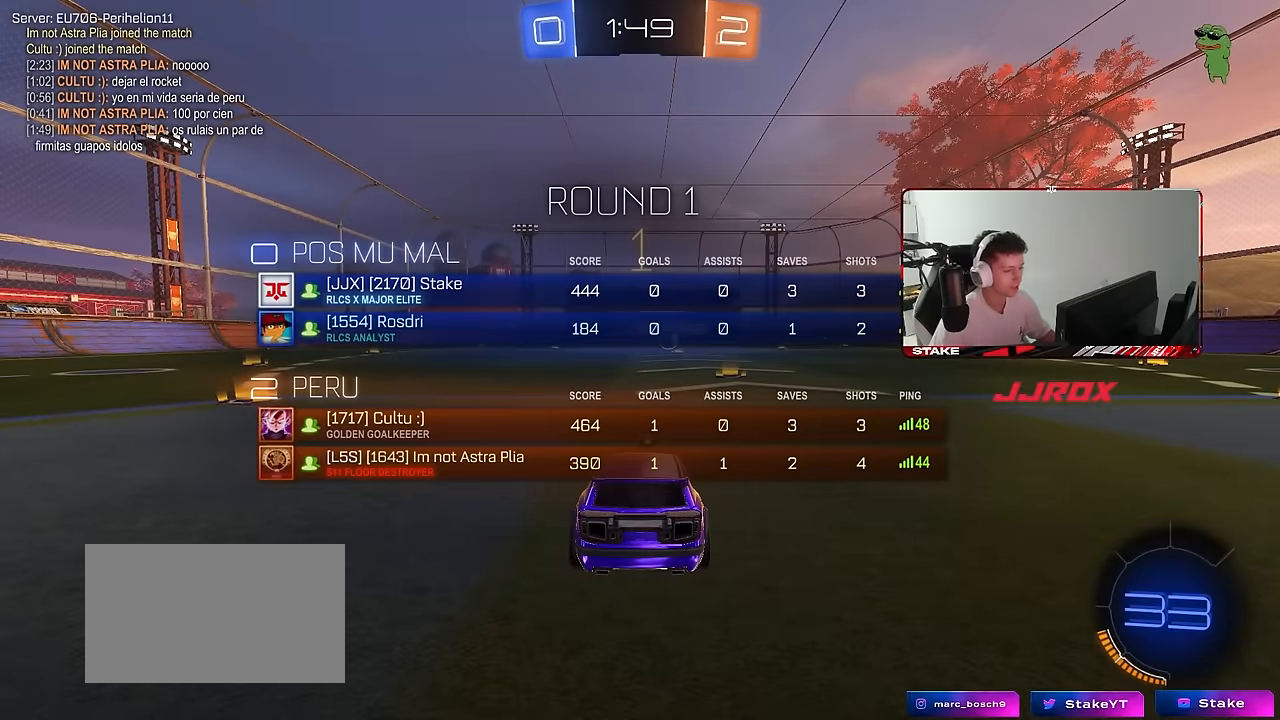
{"keys": ["w"], "mouse": ["left"], "mouse_move": "left", "events": [[200, "space", "down"], [200, "tab", "up"], [333, "space", "up"]]}
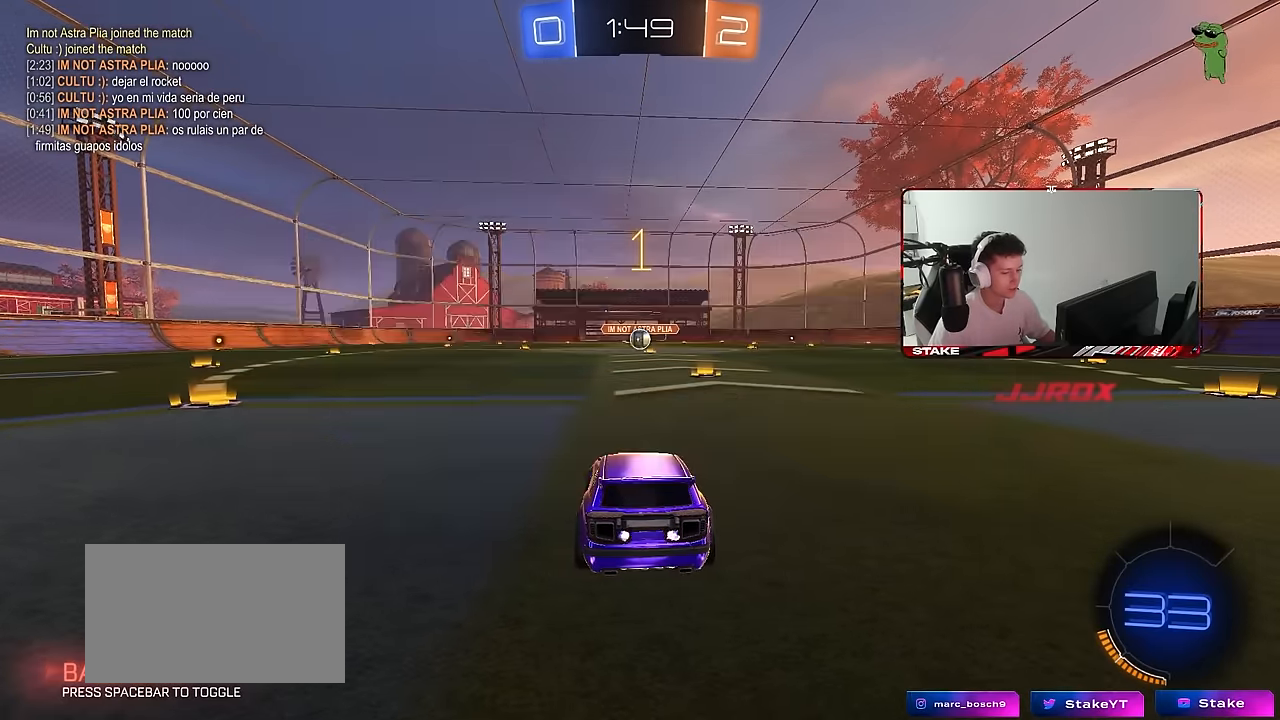
{"keys": ["w"], "mouse": ["left"], "mouse_move": "still", "events": [[167, "d", "down"], [350, "d", "up"]]}
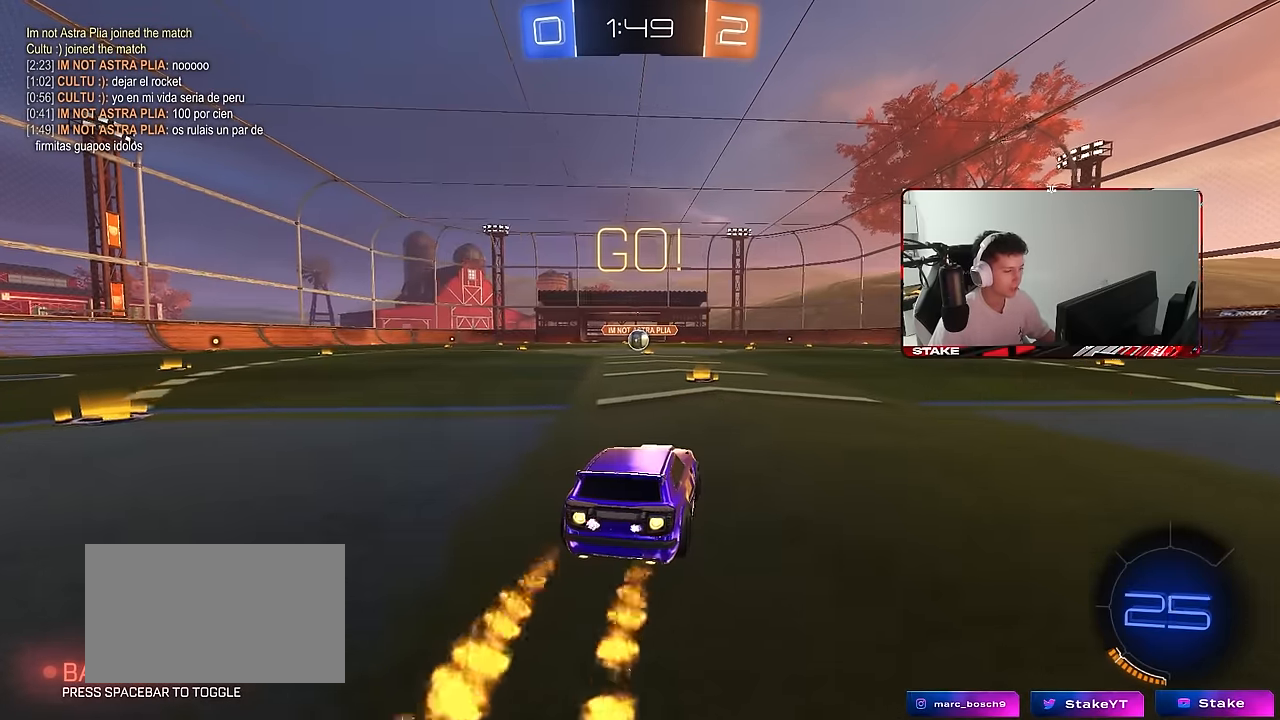
{"keys": ["a", "s", "shift"], "mouse": ["left", "right"], "mouse_move": "still", "events": [[283, "mouse_right", "down"], [333, "a", "down"], [333, "mouse_right", "up"], [333, "shift", "down"], [417, "mouse_right", "down"], [417, "s", "down"], [417, "w", "up"]]}
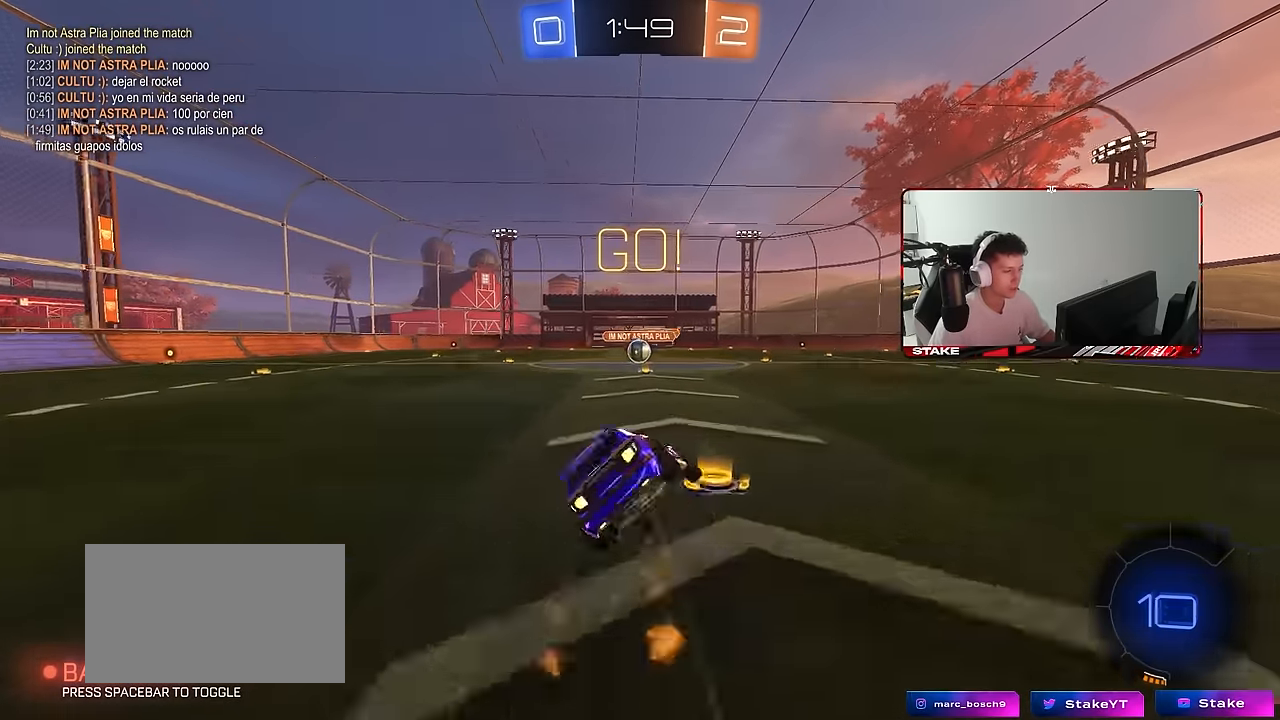
{"keys": ["a", "s", "shift"], "mouse": ["left"], "mouse_move": "still", "events": [[17, "mouse_right", "up"], [333, "s", "up"], [433, "s", "down"]]}
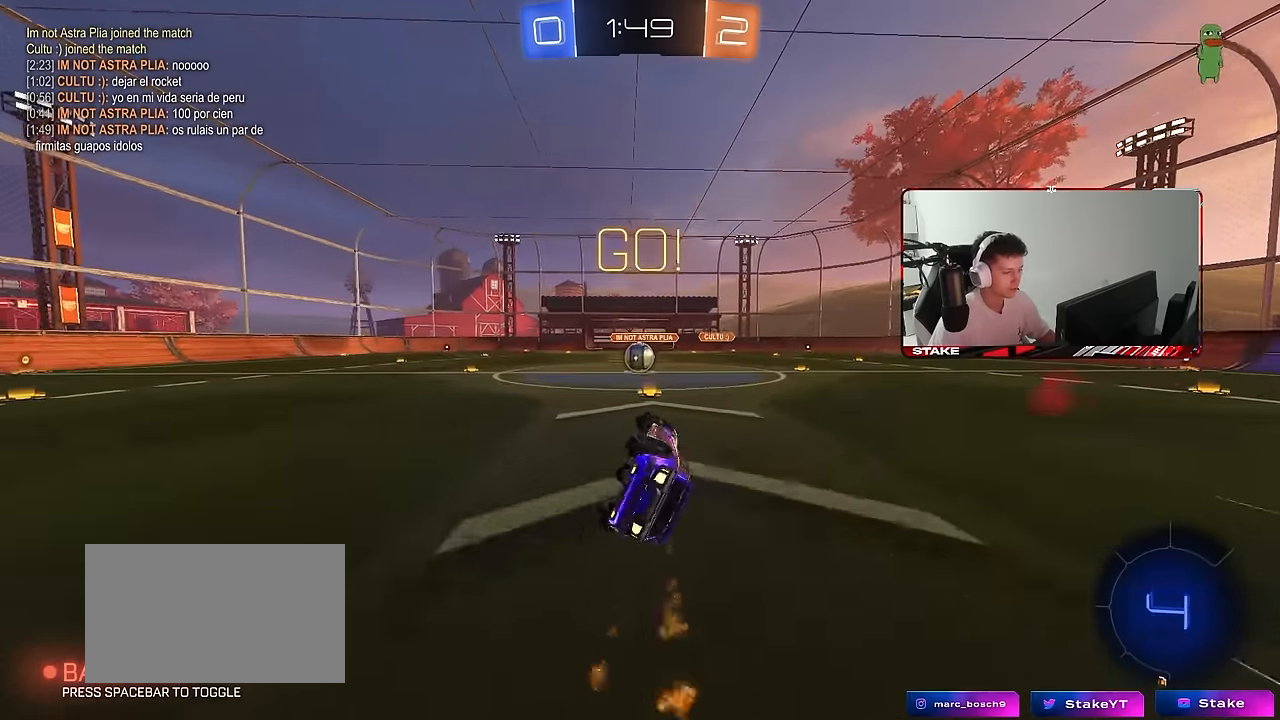
{"keys": ["w"], "mouse": [], "mouse_move": "still", "events": [[117, "mouse_left", "up"], [167, "shift", "up"], [217, "a", "up"], [217, "s", "up"], [450, "w", "down"]]}
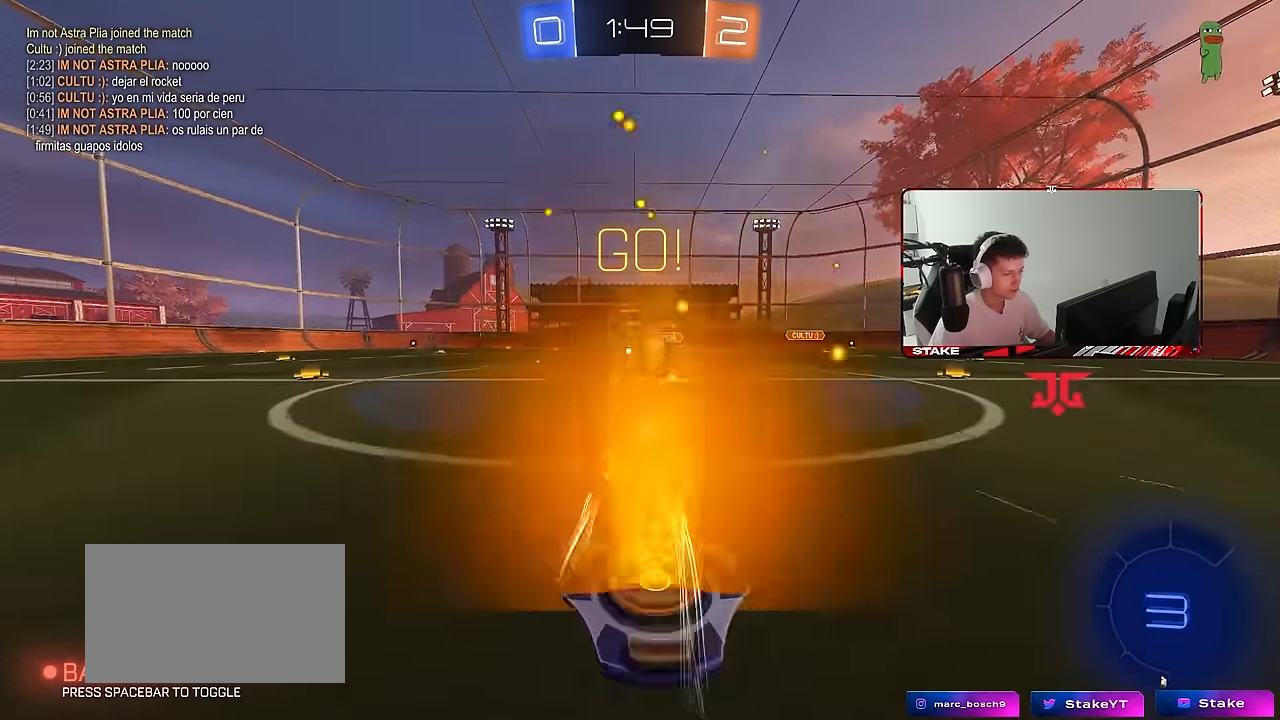
{"keys": ["a", "shift"], "mouse": [], "mouse_move": "still", "events": [[50, "d", "down"], [83, "mouse_right", "down"], [133, "w", "up"], [233, "a", "down"], [233, "d", "up"], [233, "mouse_right", "up"], [233, "shift", "down"], [283, "mouse_right", "down"], [467, "mouse_right", "up"]]}
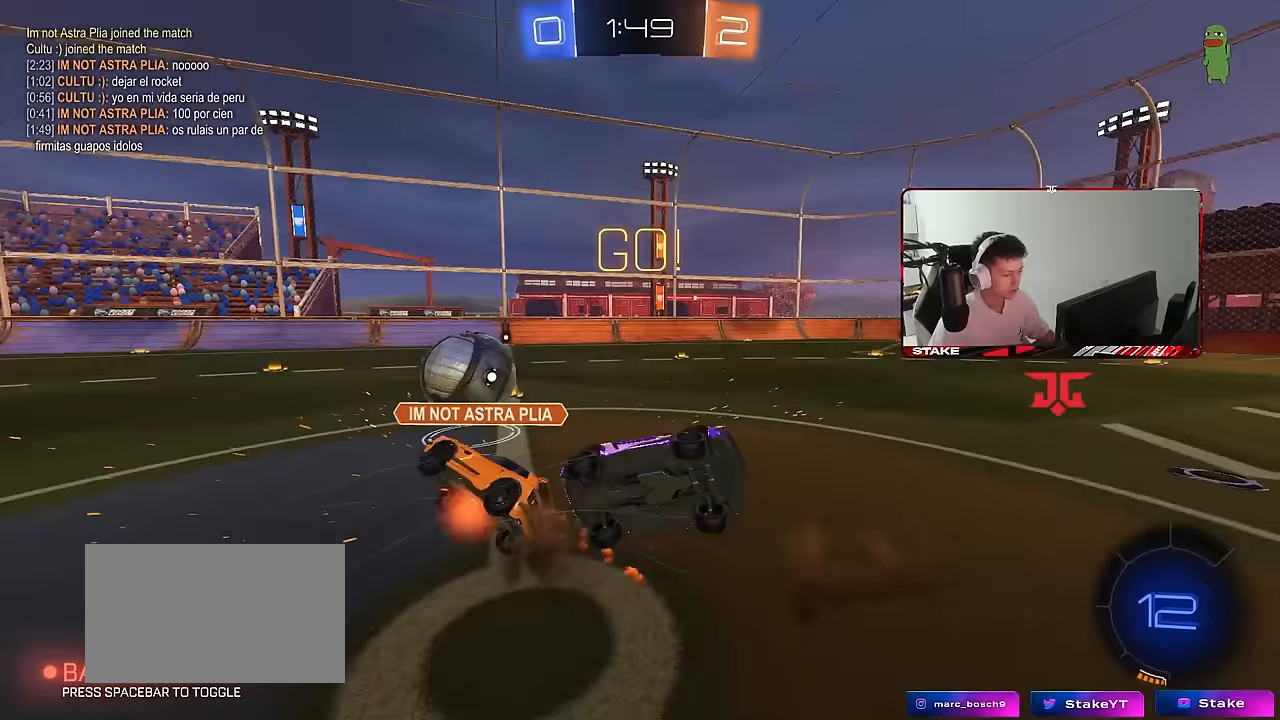
{"keys": ["a", "w"], "mouse": [], "mouse_move": "still", "events": [[383, "w", "down"], [433, "shift", "up"]]}
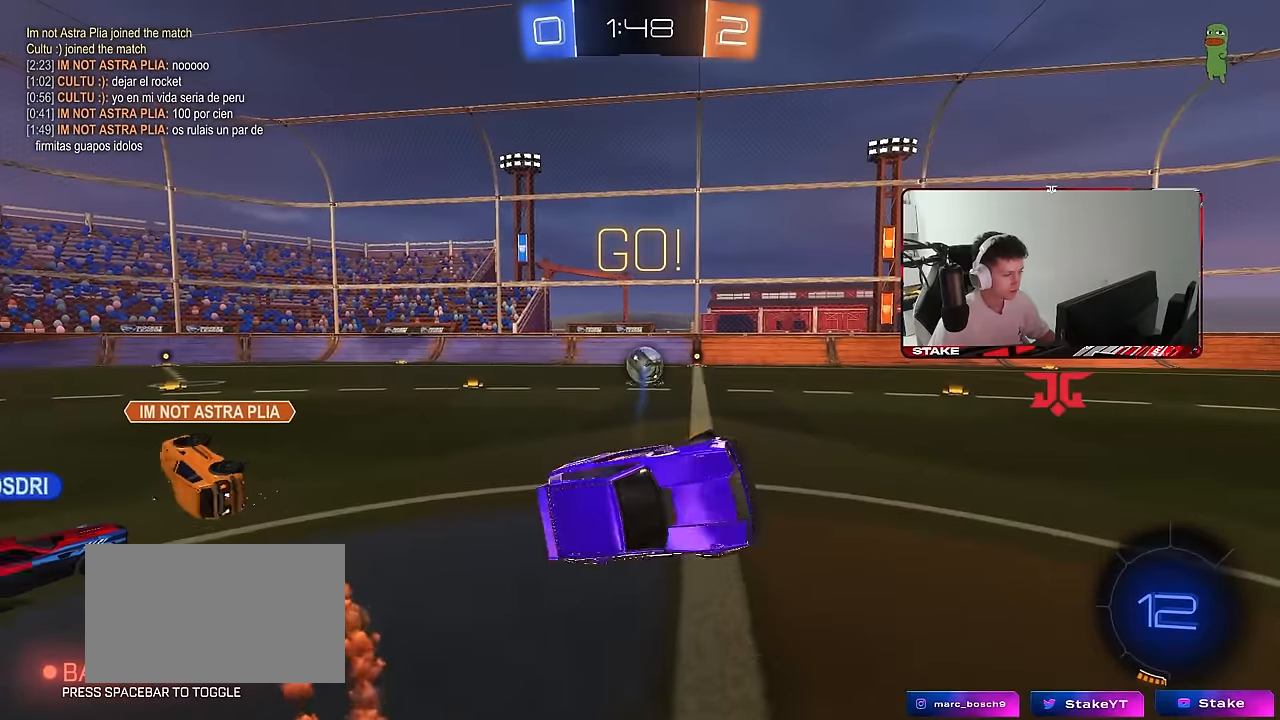
{"keys": ["w"], "mouse": [], "mouse_move": "still", "events": [[500, "a", "up"]]}
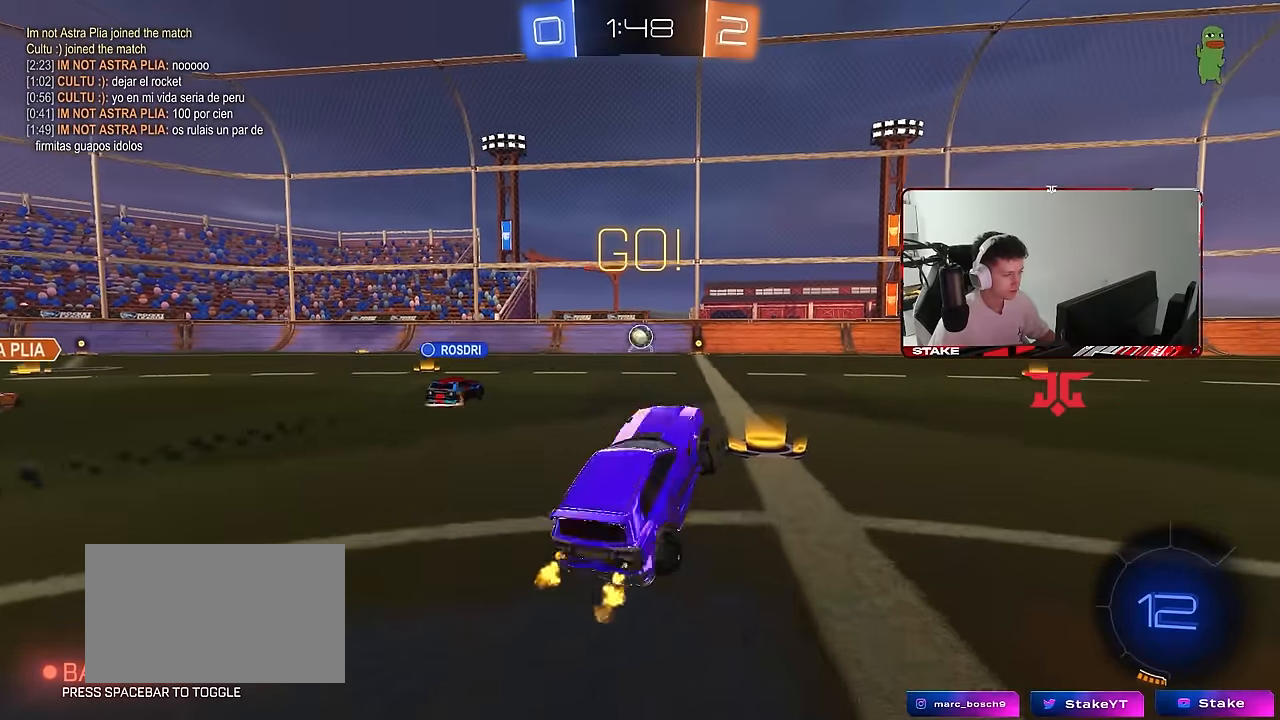
{"keys": ["a", "w"], "mouse": [], "mouse_move": "still", "events": [[133, "d", "down"], [183, "d", "up"], [233, "a", "down"]]}
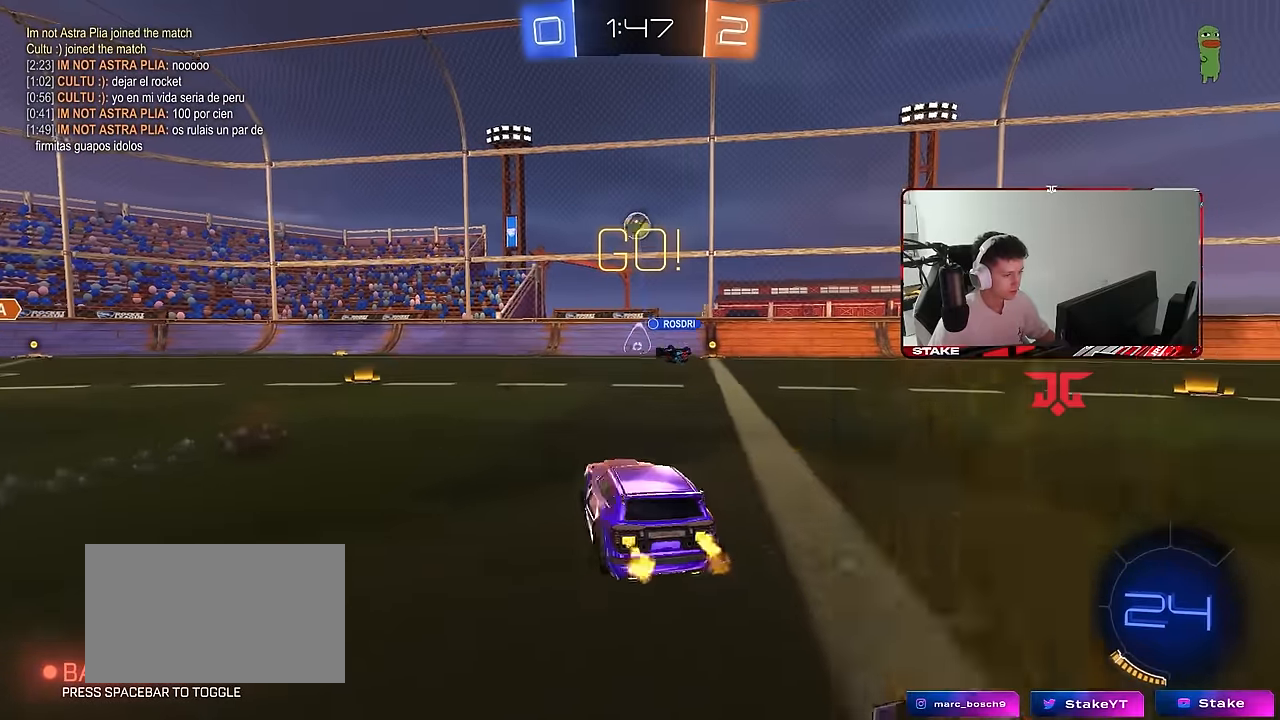
{"keys": ["space", "w"], "mouse": [], "mouse_move": "still", "events": [[67, "a", "up"], [117, "mouse_left", "down"], [250, "a", "down"], [350, "mouse_left", "up"], [383, "a", "up"], [483, "space", "down"]]}
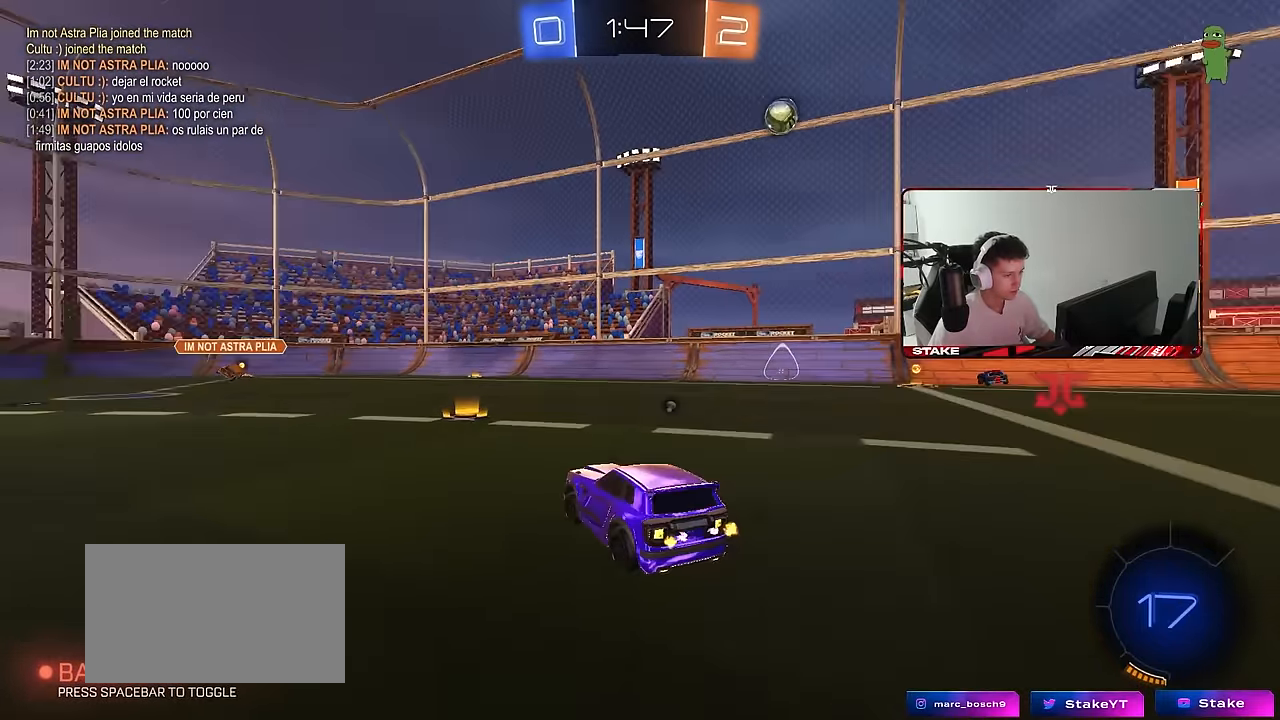
{"keys": ["a", "w"], "mouse": [], "mouse_move": "still", "events": [[83, "a", "down"], [117, "space", "up"], [217, "a", "up"], [217, "w", "up"], [267, "w", "down"], [317, "a", "down"]]}